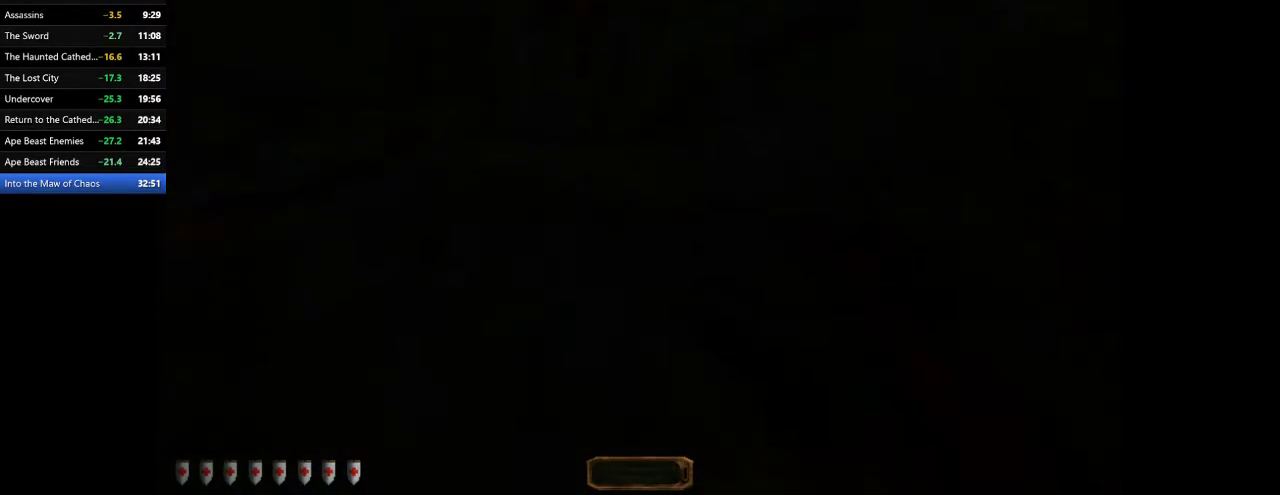
Gameplay with keyboard and mouse; each line is a JSON object with the keys and mouse buttons held at the frame after it. "events" lists presses ("down") and releases ("up") of ".", "/", "0", "1", "2", "3", "4", "5", "6", "7", "8", "9", "a", "alt_l", "alt_r", "b", "backslash", "backspace", "c", "caps_lock", "comma", "ctrl_l", "ctrl_r", "d", "e", "equals", "escape", "f", "f1", "f10", "f11", "f12", "f2", "f3", "f4", "f5", "f6", "f7", "f8", "f9", "g", "h", "i", "j", "k", "l", "lbracket", "m", "minus", "n", "o", "p", "q", "quote", "r", "rbracket", "return", "s", "semicolon", "shift_l", "shift_r", "space", "super", "t", "tab", "tilde", "u", "v", "w", "x", "y", "z", "mouse_left", "mouse_wheel" and "mouse_right" between this image and that frame as [ms after this image, input, new state], when the widget could be followed in between. "mouse_left", "mouse_wheel", "mouse_right" = the "left", "wheel", "right" buttons of the "mouse" list. No other keys are recorded. "wheel" means that the mouse wheel is clicked or scrolled. Mouse movement is not recorded.
{"keys": ["a", "w"], "mouse": [], "events": [[200, "space", "down"], [333, "space", "up"]]}
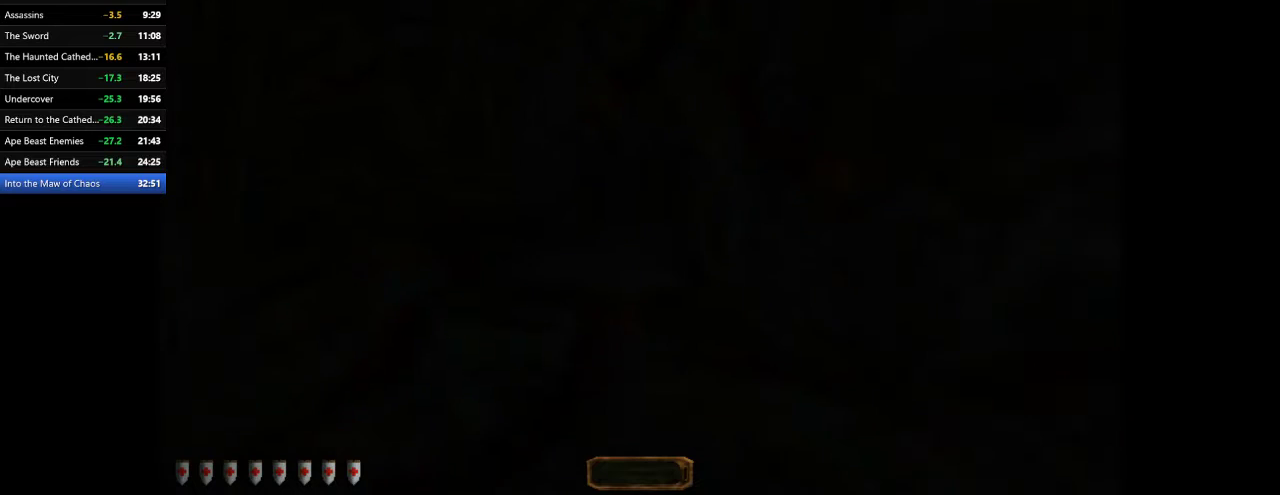
{"keys": ["a", "w"], "mouse": [], "events": []}
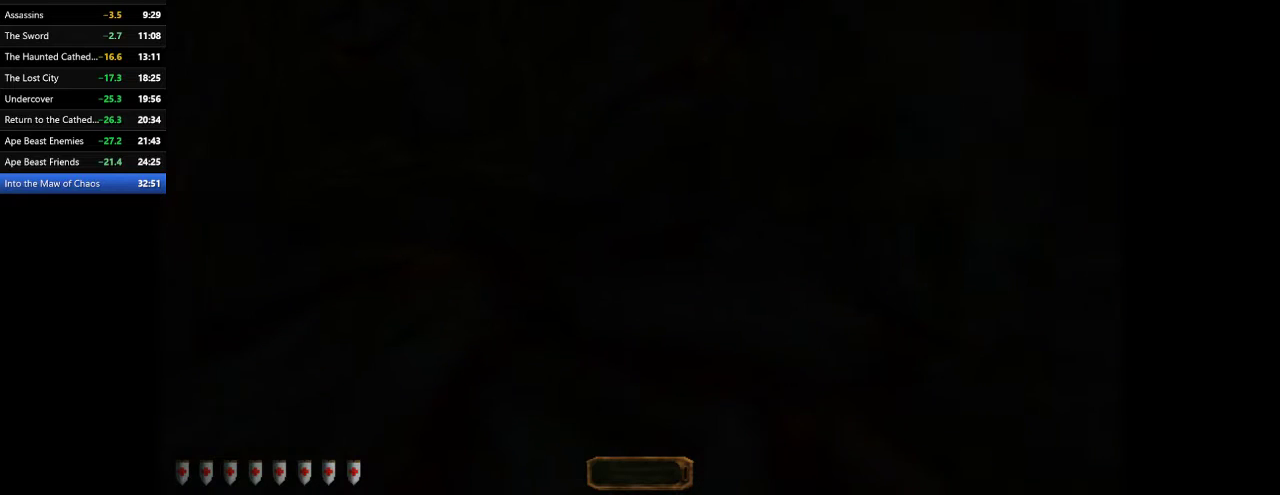
{"keys": ["a", "w"], "mouse": [], "events": [[100, "space", "down"], [200, "space", "up"]]}
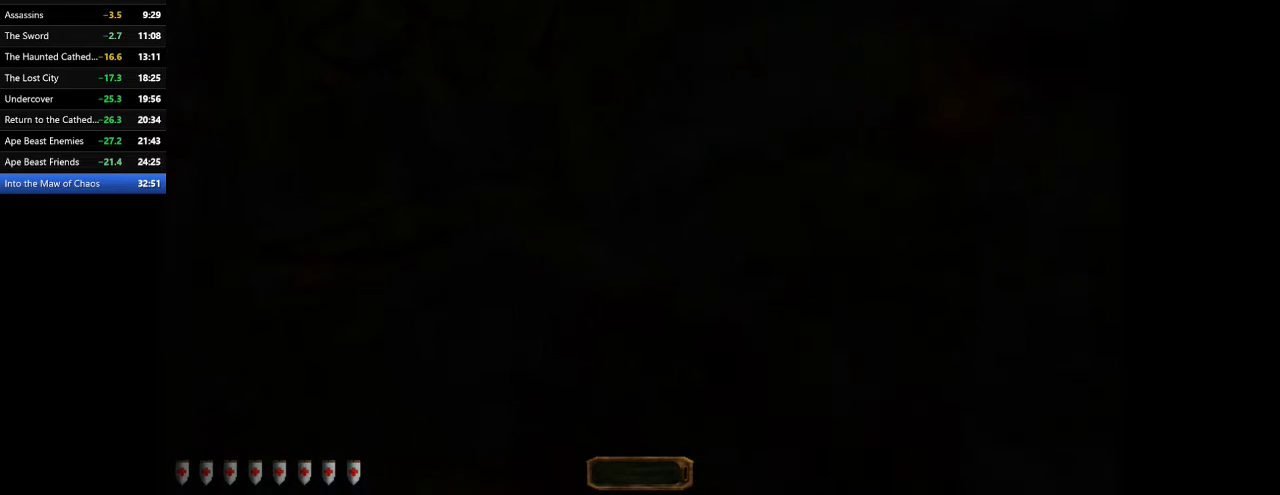
{"keys": ["a", "space", "w"], "mouse": [], "events": [[433, "space", "down"]]}
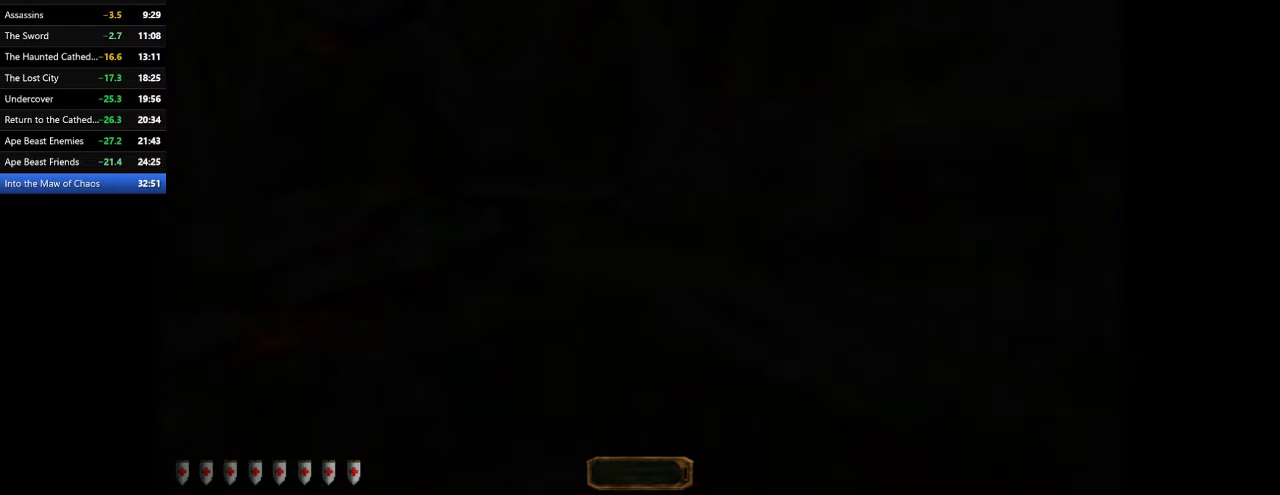
{"keys": ["a", "w"], "mouse": [], "events": [[67, "space", "up"]]}
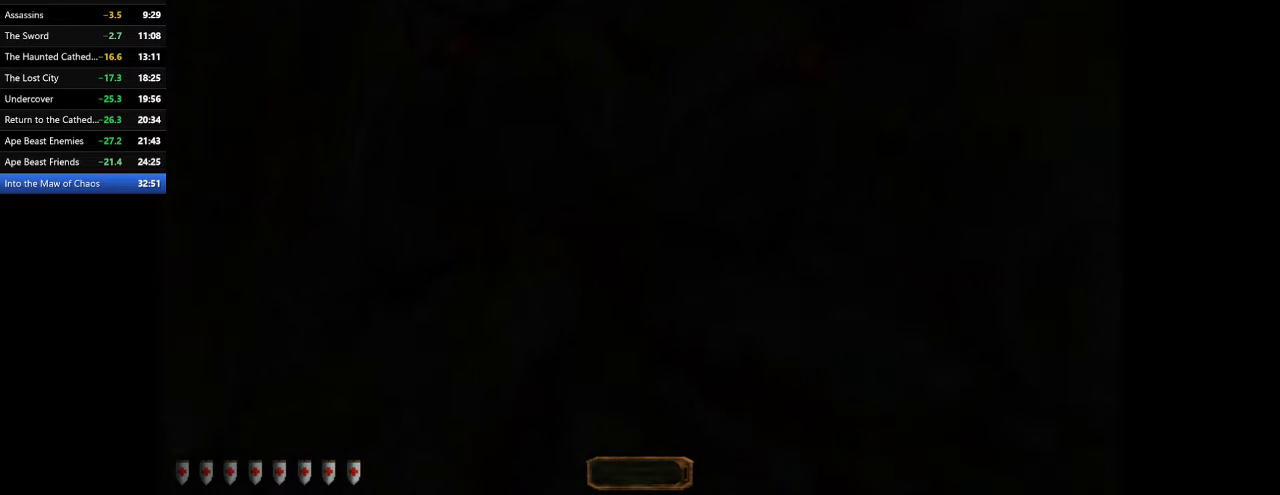
{"keys": ["a", "w"], "mouse": [], "events": []}
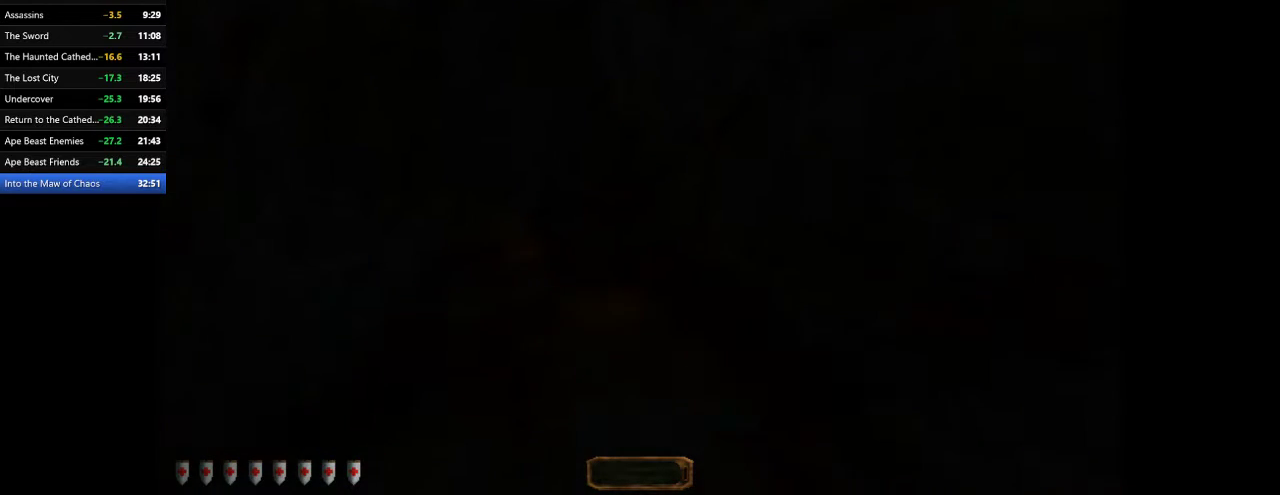
{"keys": ["d", "w"], "mouse": [], "events": [[100, "a", "up"], [100, "d", "down"], [267, "2", "down"], [333, "2", "up"]]}
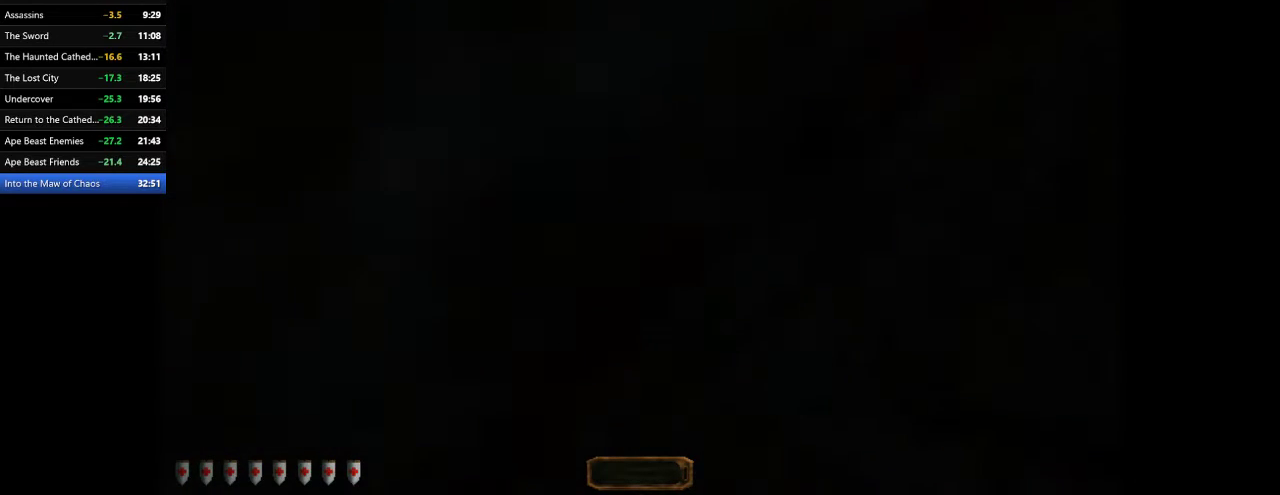
{"keys": ["a", "w"], "mouse": [], "events": [[333, "d", "up"], [400, "a", "down"]]}
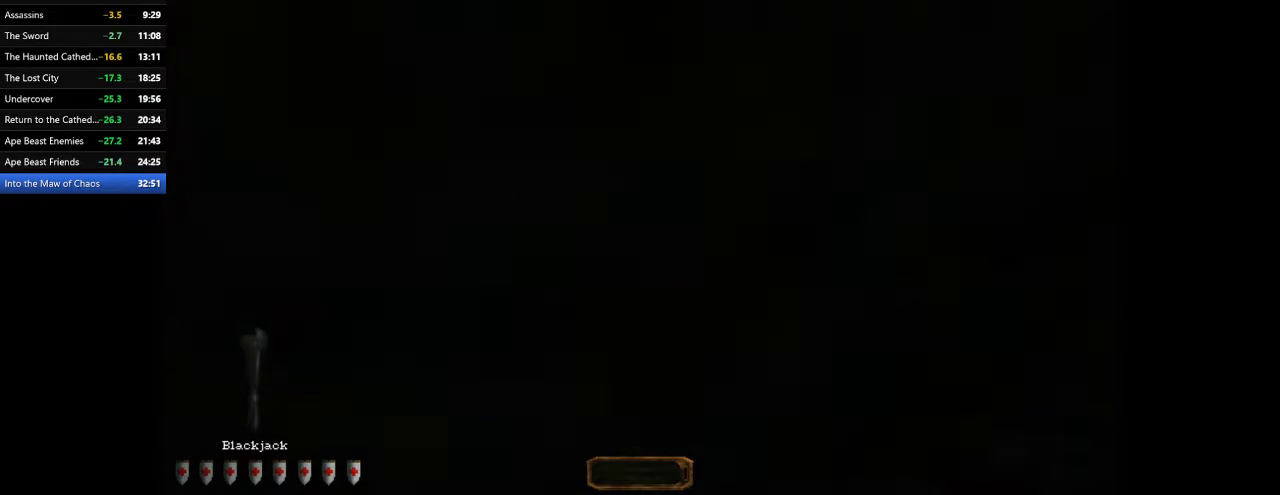
{"keys": ["a", "w"], "mouse": [], "events": []}
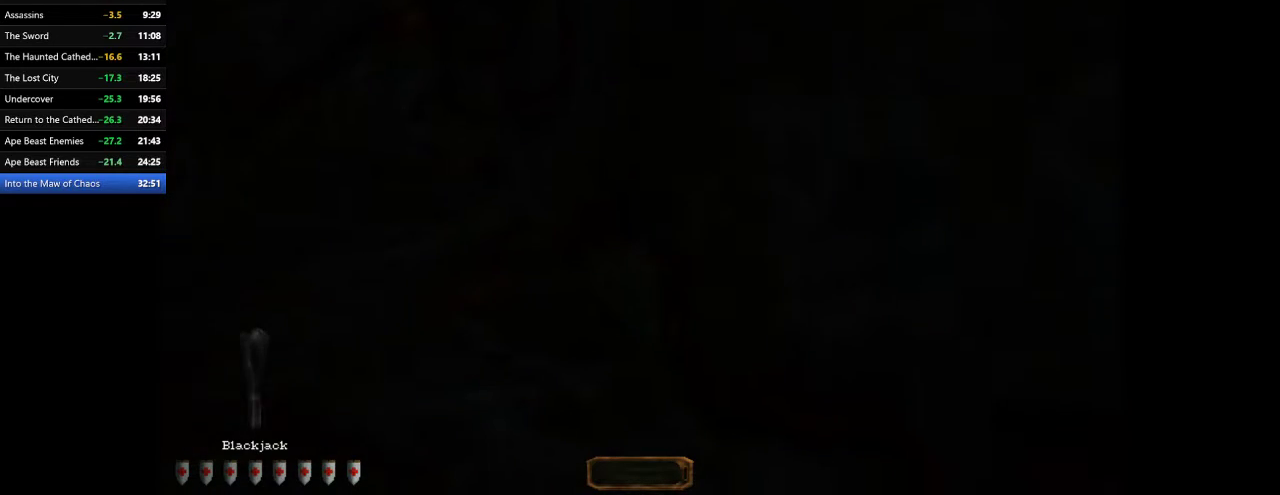
{"keys": ["a", "w"], "mouse": [], "events": [[400, "space", "down"], [500, "space", "up"]]}
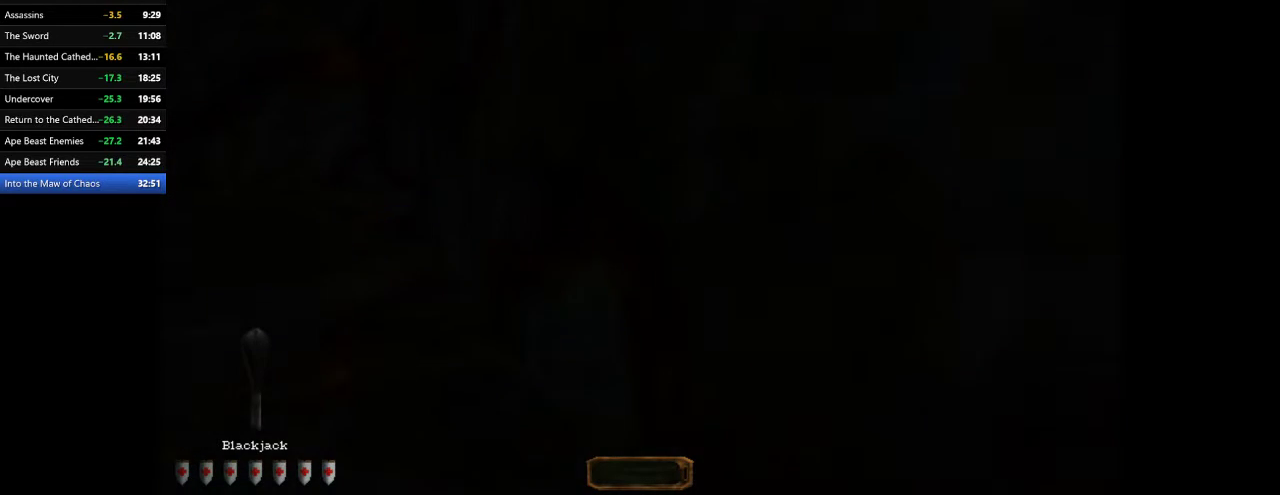
{"keys": ["a", "w"], "mouse": [], "events": []}
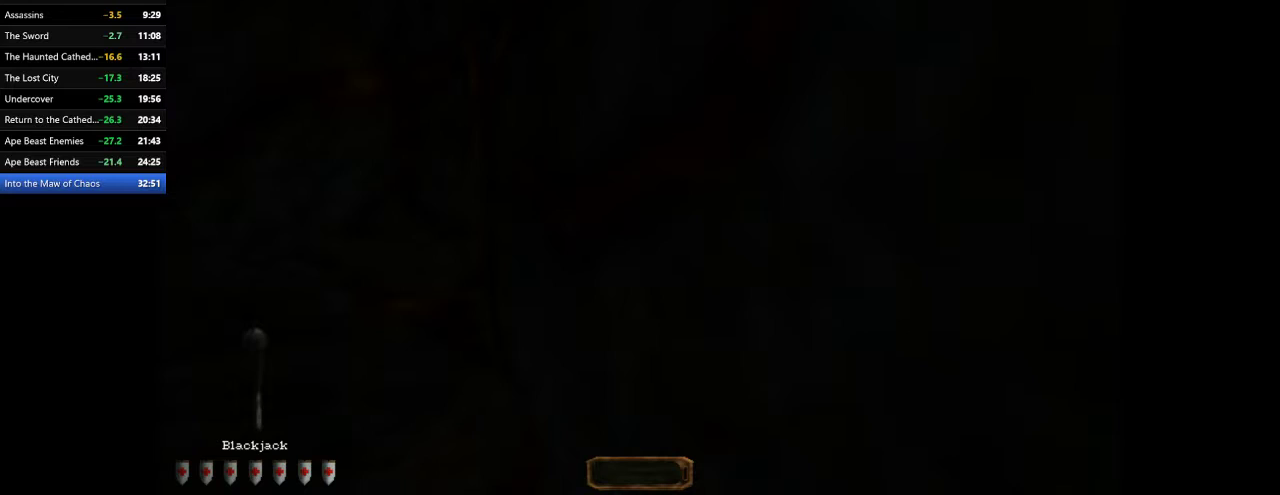
{"keys": ["w"], "mouse": [], "events": [[333, "mouse_left", "down"], [367, "a", "up"], [433, "mouse_left", "up"]]}
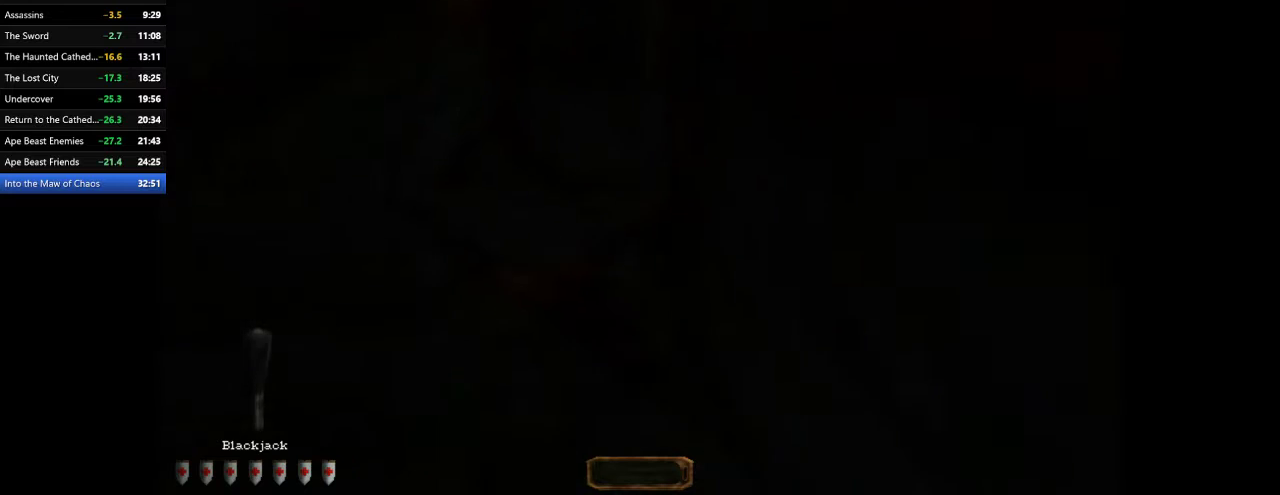
{"keys": ["a", "w"], "mouse": [], "events": [[33, "1", "down"], [100, "1", "up"], [200, "2", "down"], [267, "2", "up"], [400, "a", "down"]]}
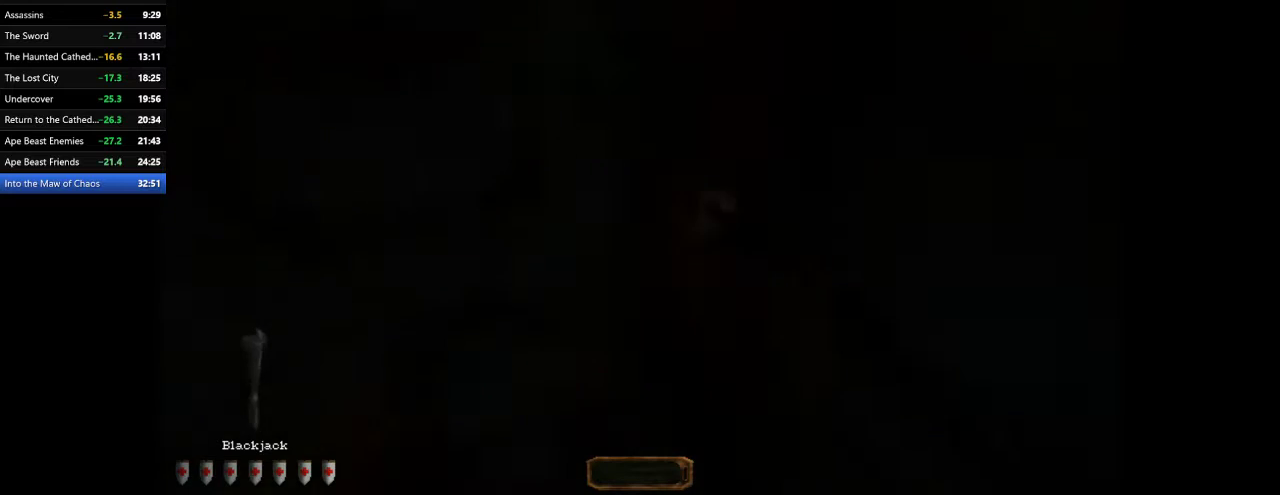
{"keys": ["d", "w"], "mouse": [], "events": [[467, "a", "up"], [467, "d", "down"]]}
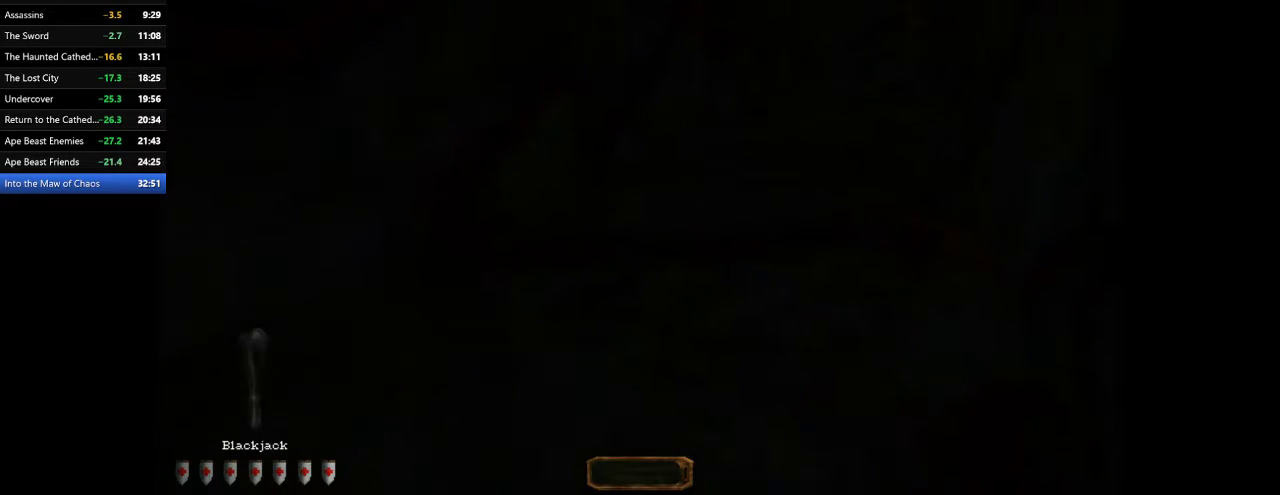
{"keys": ["d", "w"], "mouse": [], "events": [[233, "space", "down"], [333, "space", "up"]]}
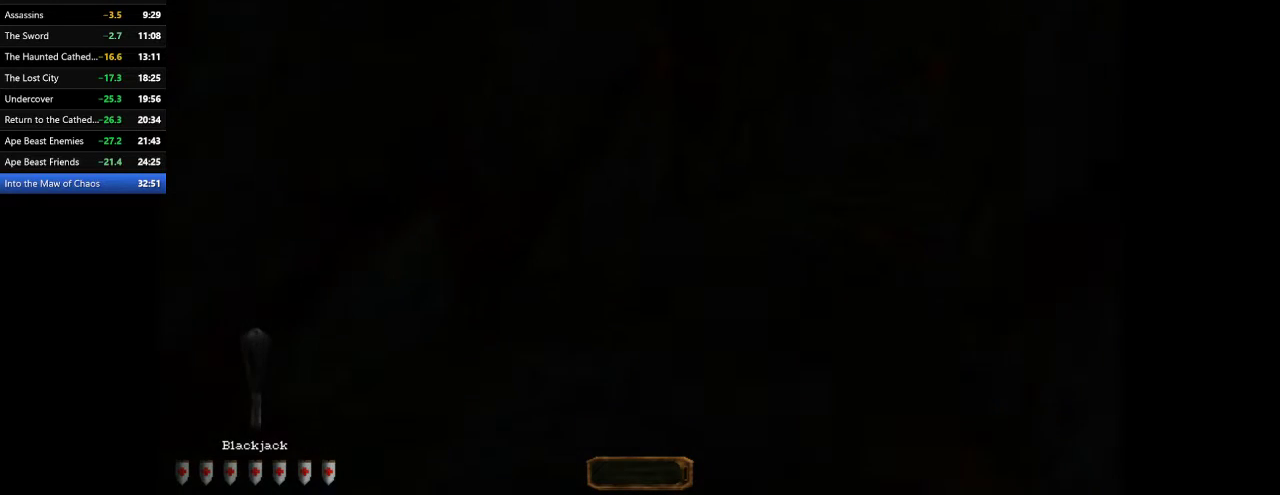
{"keys": ["d", "w"], "mouse": [], "events": []}
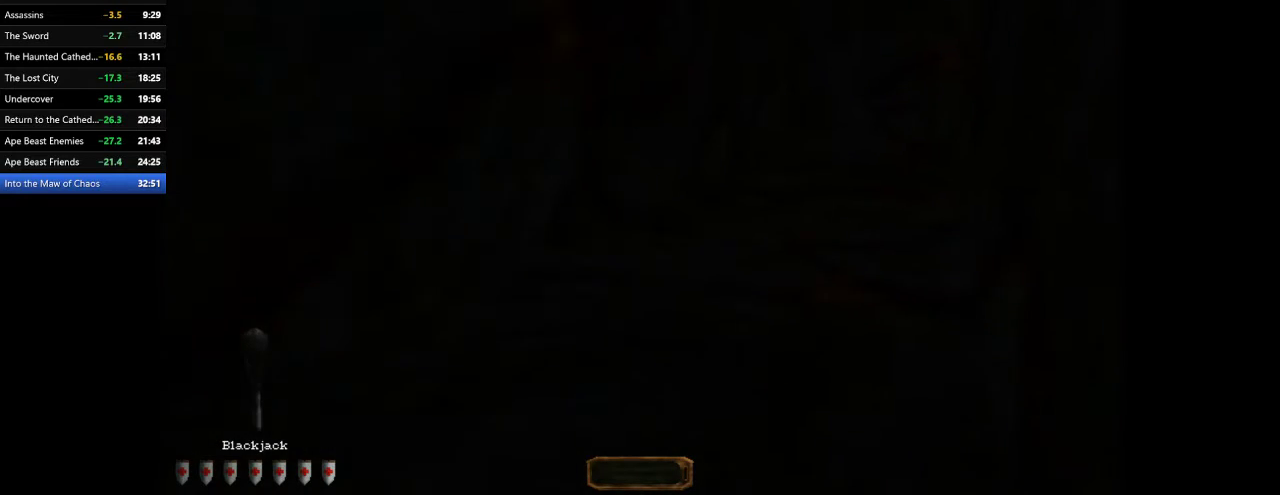
{"keys": ["d", "space", "w"], "mouse": [], "events": [[67, "space", "down"], [233, "space", "up"], [467, "space", "down"]]}
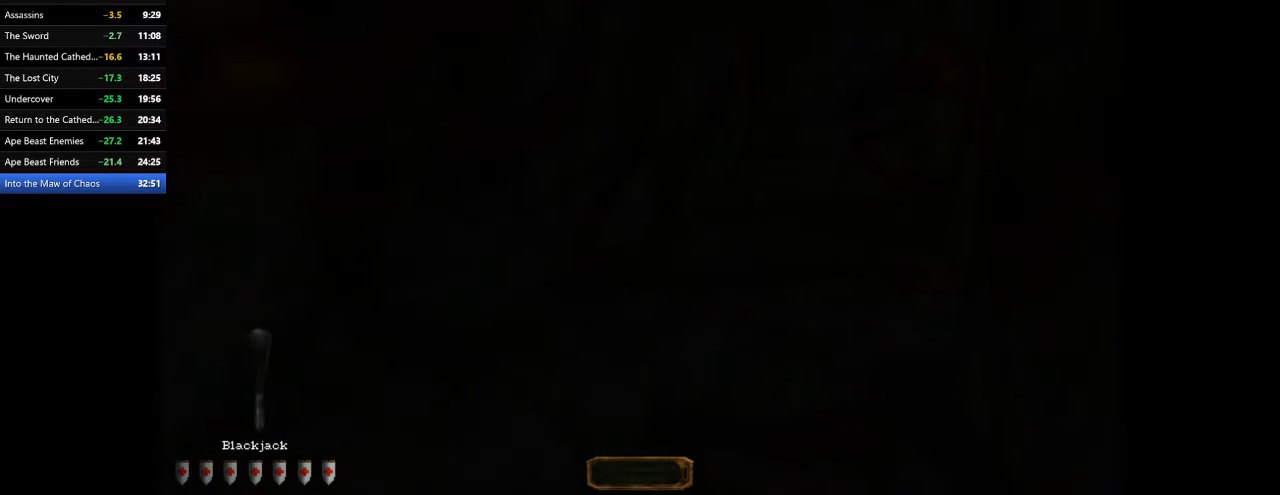
{"keys": ["d", "w"], "mouse": [], "events": [[67, "space", "up"], [433, "space", "down"], [467, "space", "up"]]}
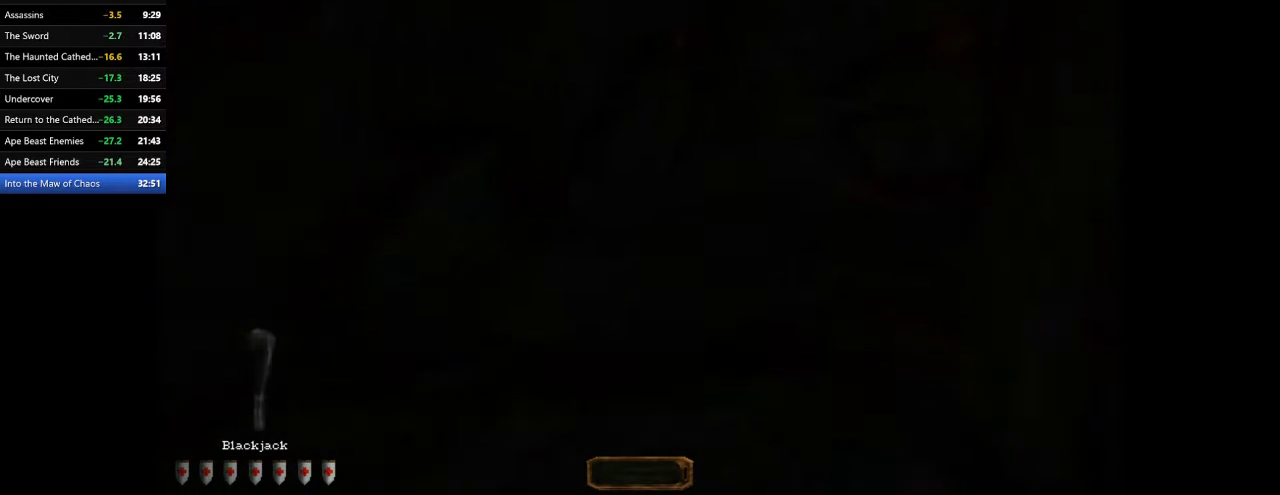
{"keys": ["d"], "mouse": [], "events": [[67, "space", "down"], [167, "space", "up"], [267, "f11", "down"], [300, "f11", "up"], [433, "w", "up"]]}
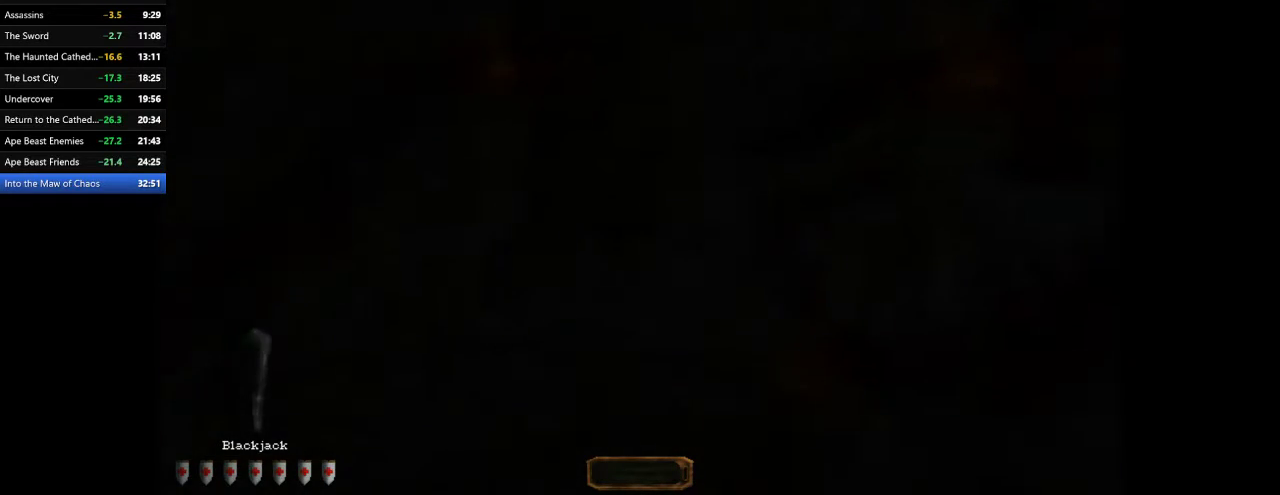
{"keys": ["w"], "mouse": [], "events": [[67, "w", "down"], [367, "d", "up"]]}
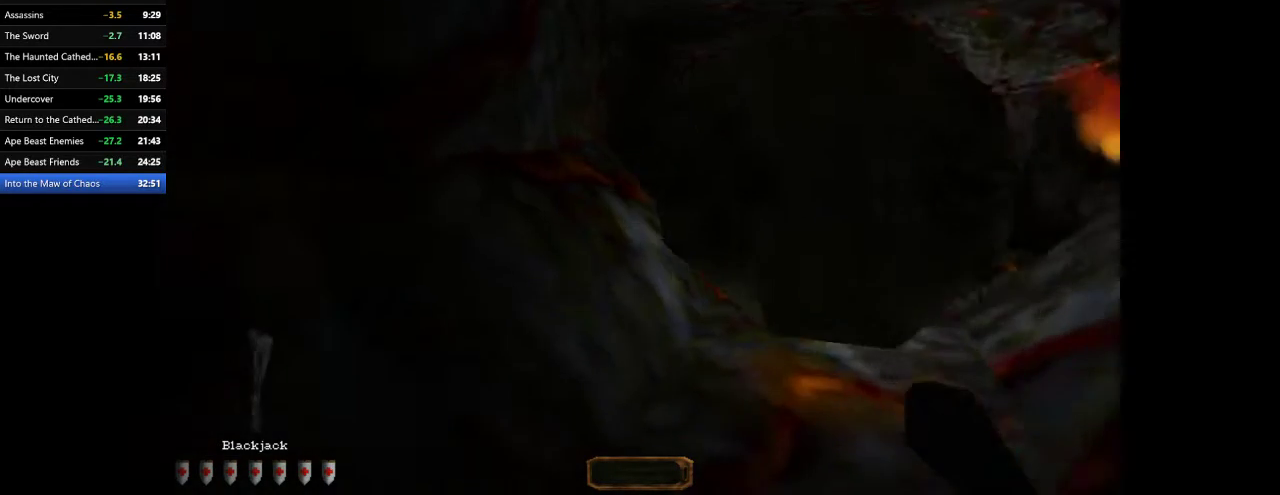
{"keys": ["d", "space", "w"], "mouse": [], "events": [[67, "d", "down"], [433, "space", "down"]]}
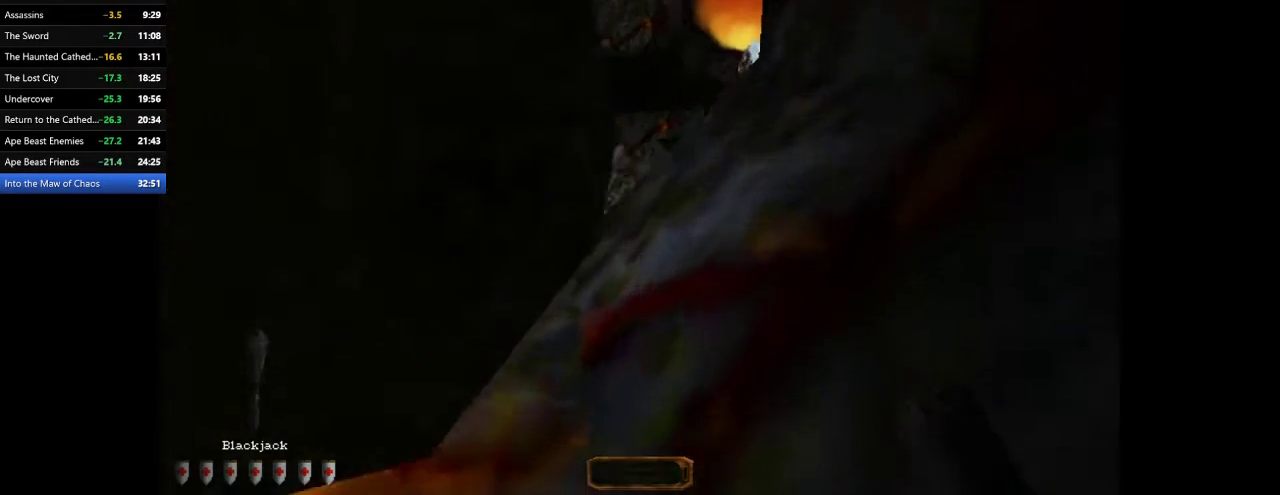
{"keys": ["d", "w"], "mouse": [], "events": [[33, "space", "up"], [167, "w", "up"], [433, "w", "down"]]}
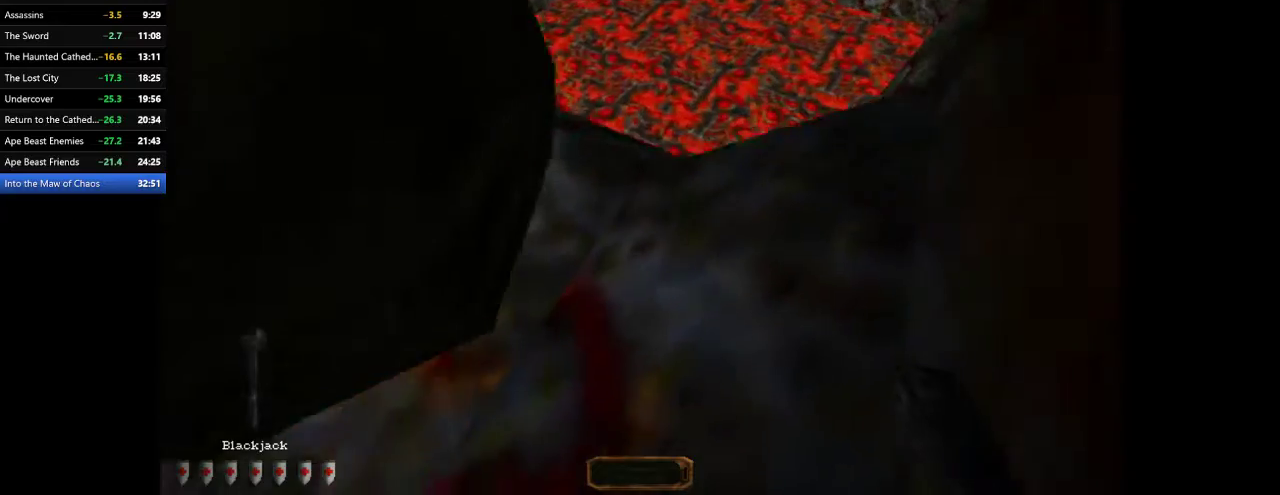
{"keys": ["d", "w"], "mouse": [], "events": [[33, "d", "up"], [33, "w", "up"], [333, "d", "down"], [467, "w", "down"]]}
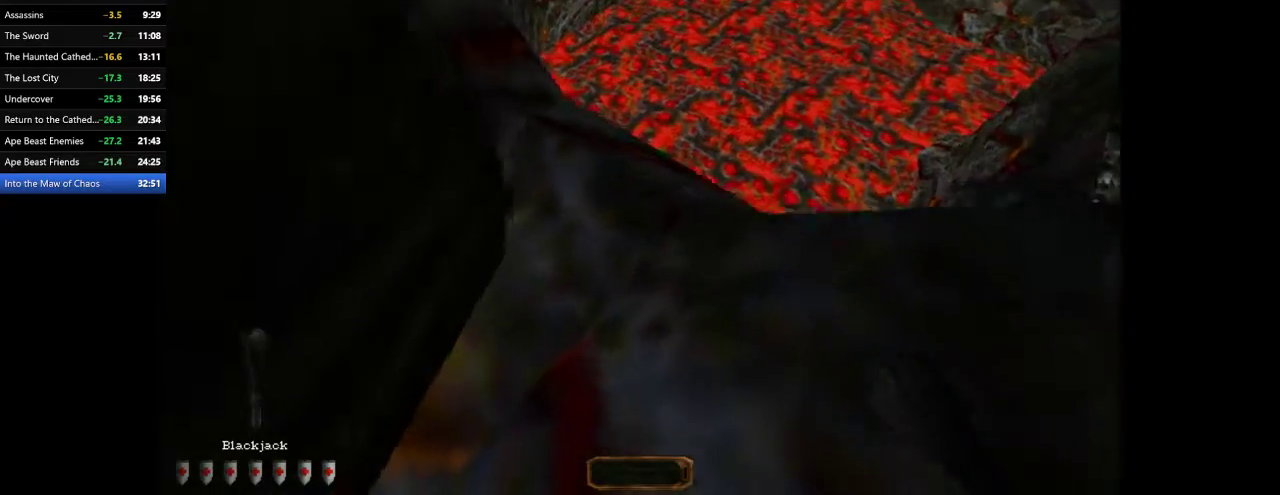
{"keys": ["a", "w"], "mouse": [], "events": [[67, "d", "up"], [67, "w", "up"], [200, "w", "down"], [233, "a", "down"]]}
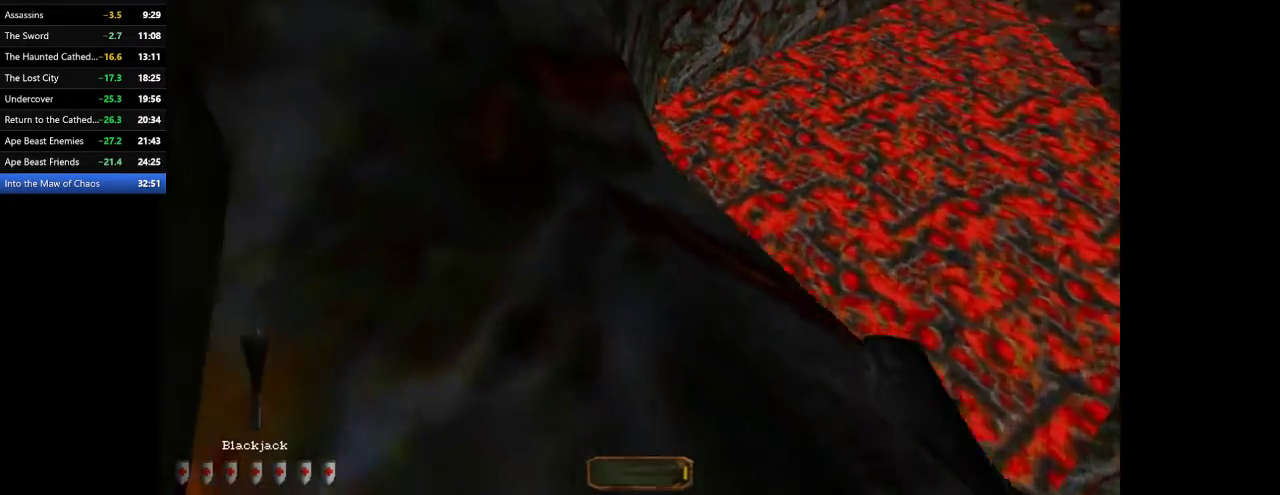
{"keys": ["a", "s"], "mouse": [], "events": [[200, "w", "up"], [333, "s", "down"]]}
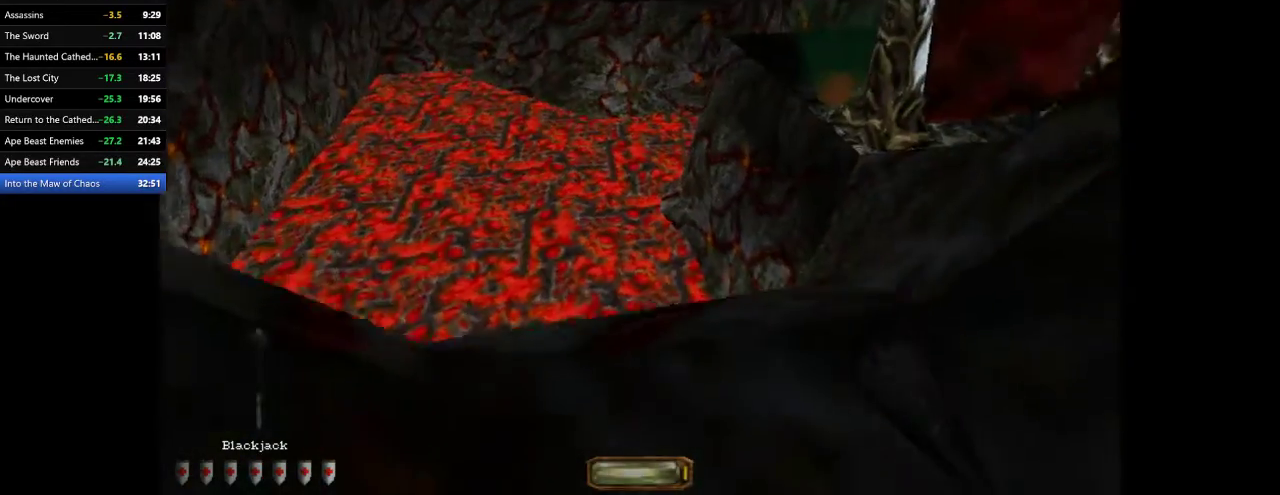
{"keys": ["d", "w"], "mouse": [], "events": [[33, "a", "up"], [133, "s", "up"], [367, "d", "down"], [367, "w", "down"]]}
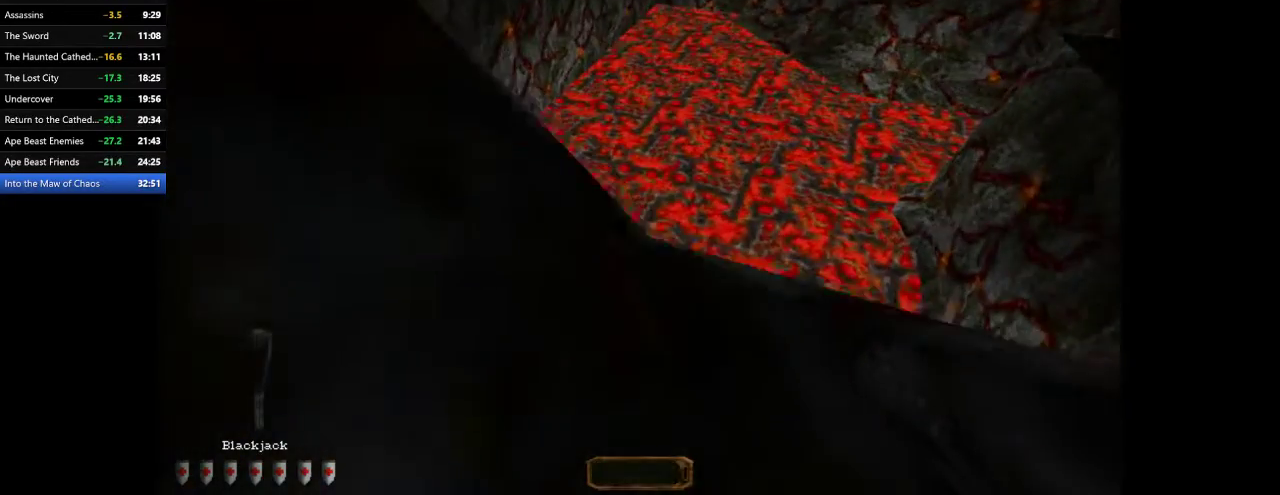
{"keys": ["d", "space", "w"], "mouse": [], "events": [[300, "space", "down"]]}
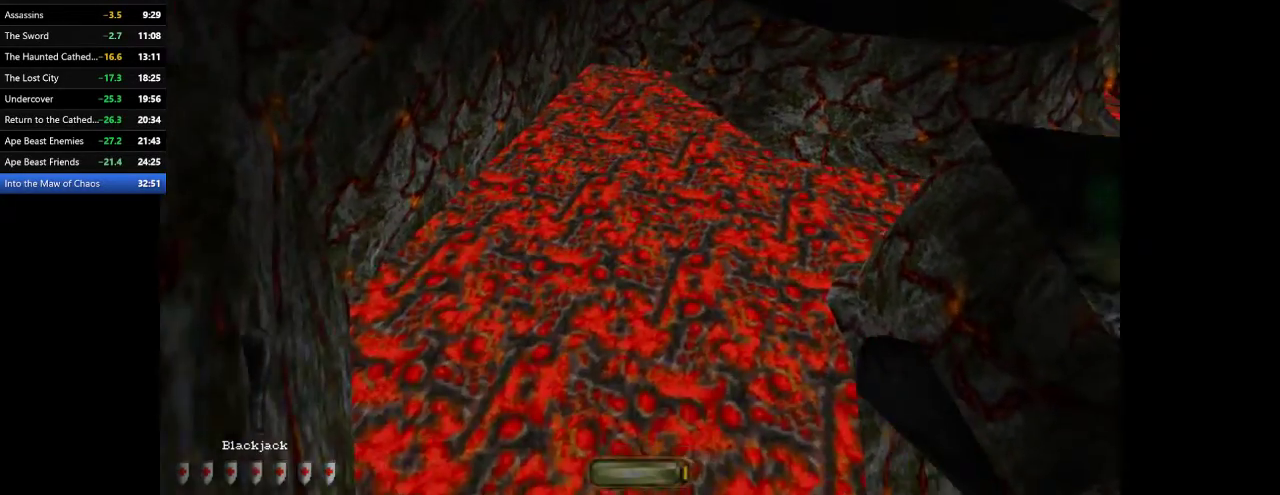
{"keys": ["d", "w"], "mouse": [], "events": [[167, "space", "up"]]}
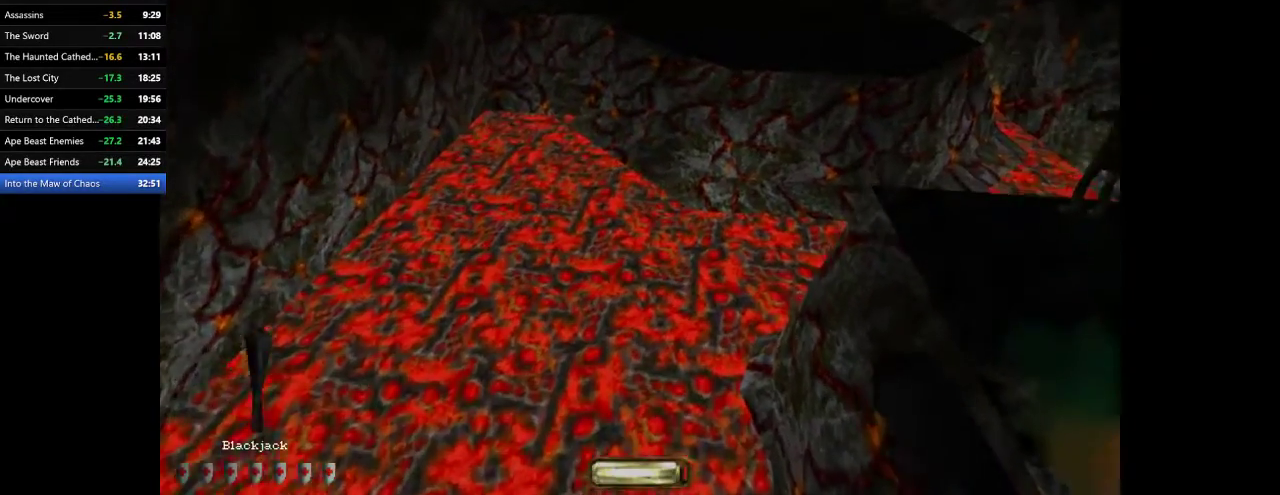
{"keys": ["c", "d", "w"], "mouse": [], "events": [[400, "c", "down"]]}
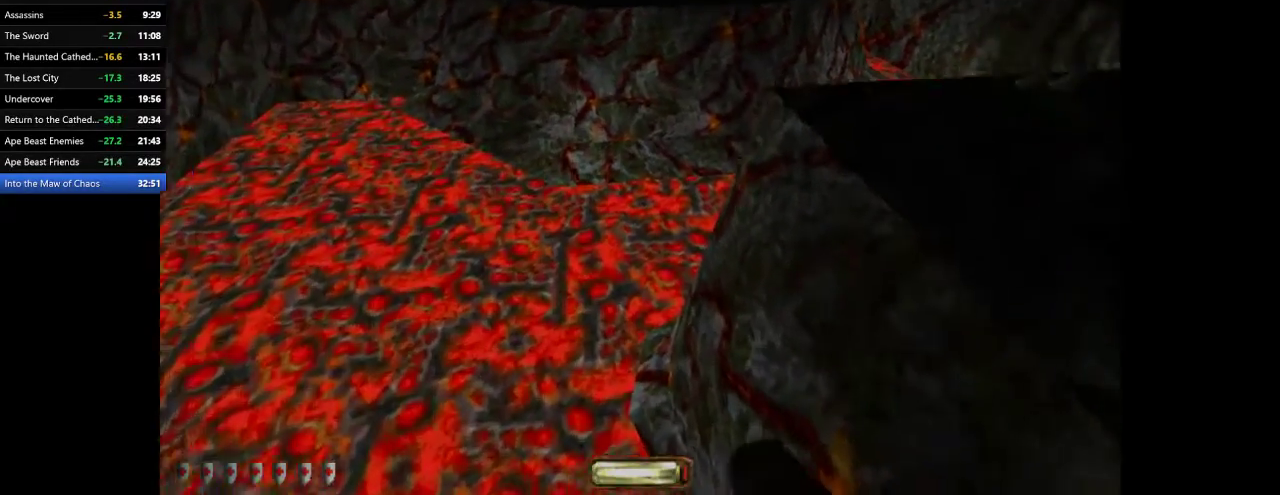
{"keys": ["space", "w"], "mouse": [], "events": [[333, "c", "up"], [367, "d", "up"], [433, "space", "down"]]}
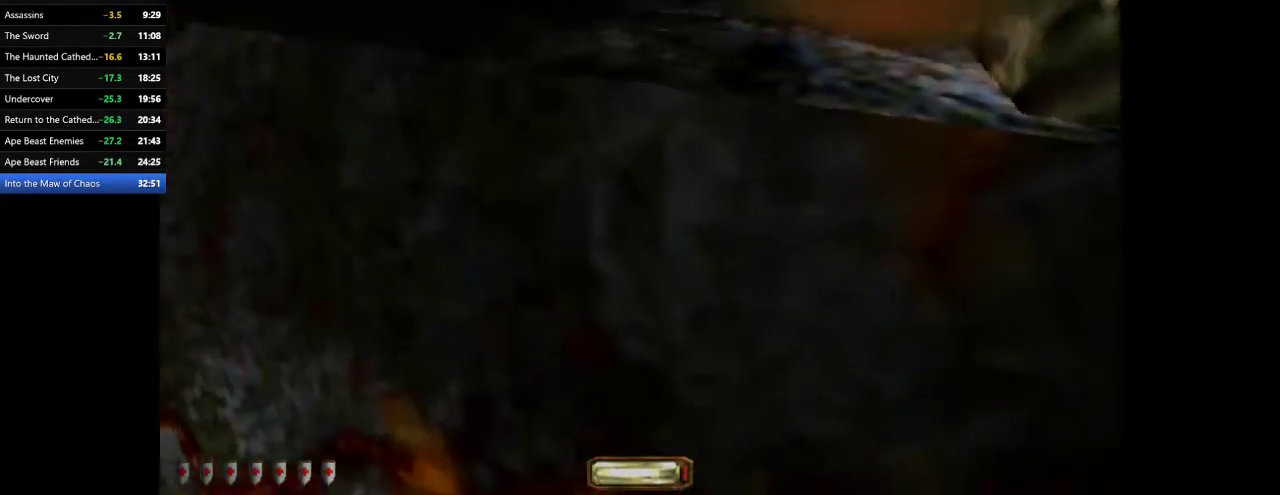
{"keys": ["w"], "mouse": [], "events": [[433, "space", "up"]]}